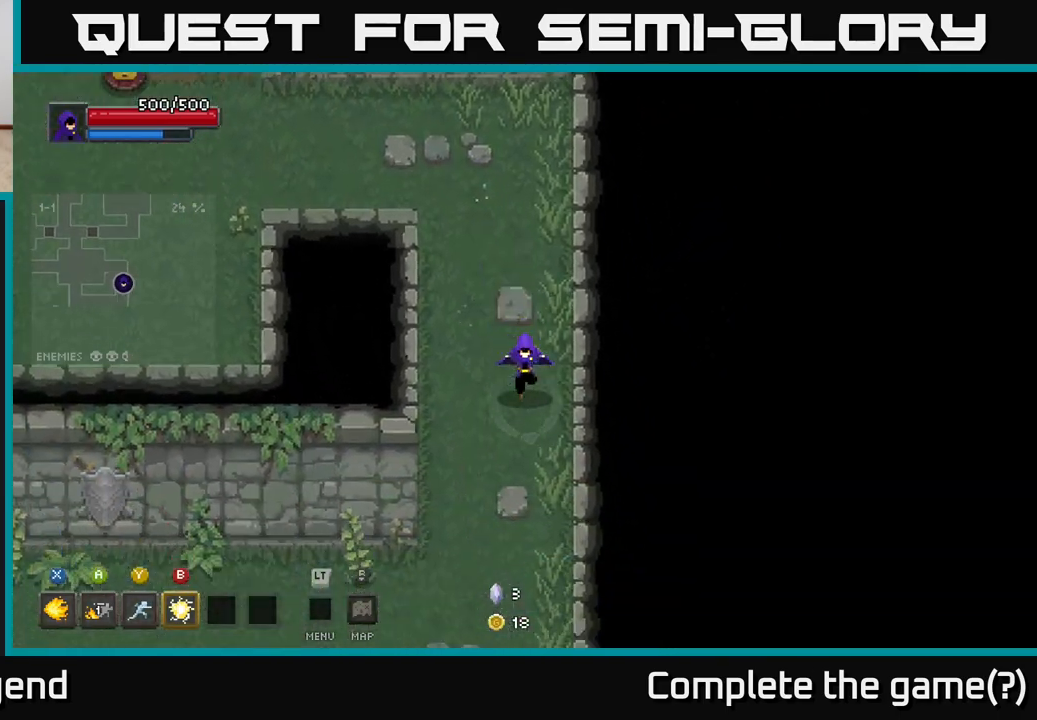
Gameplay with a controller (Xbox layout); each line is a JSON object with the inputs held at the frame after it. "events" lists button and stick changes between this image and that frame as [ms after this image, input, new state], when the widget could be followed in between.
{"buttons": [], "left_stick": "down-left", "right_stick": "center", "events": [[450, "left_stick", "down-left"]]}
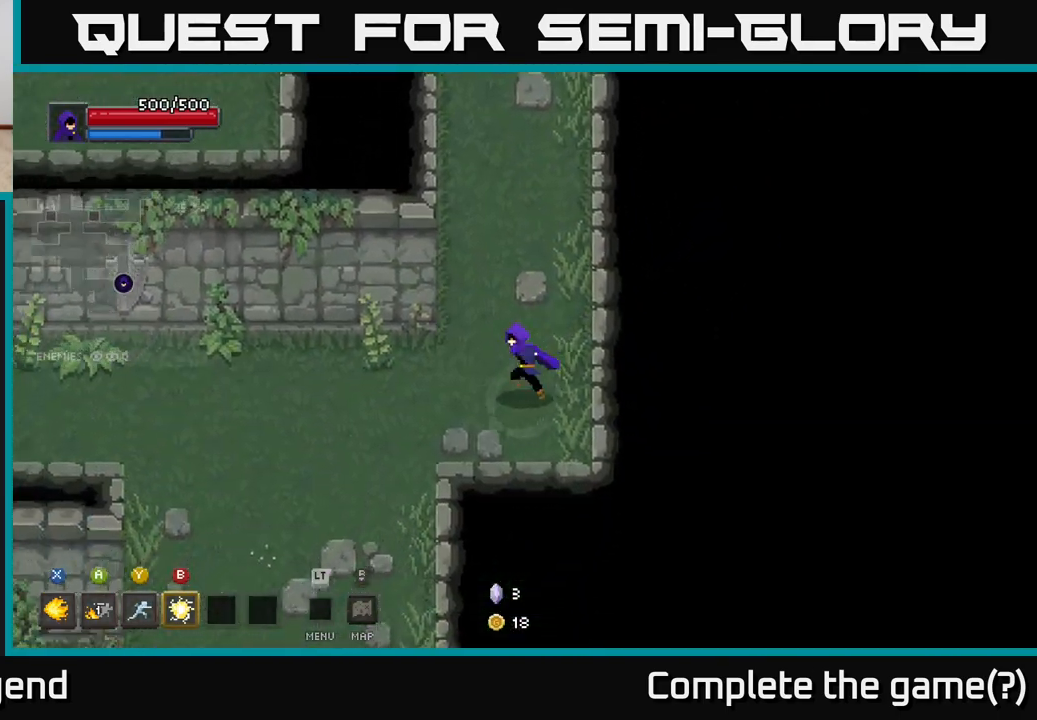
{"buttons": [], "left_stick": "down-left", "right_stick": "center", "events": [[117, "left_stick", "left"], [333, "left_stick", "down-left"]]}
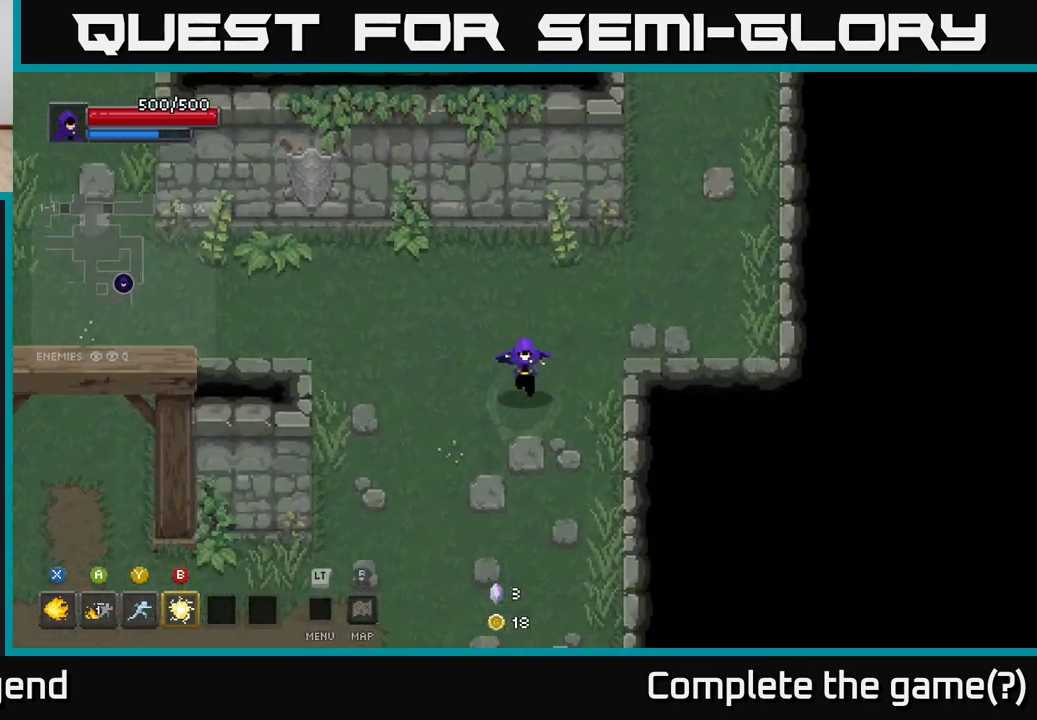
{"buttons": [], "left_stick": "down", "right_stick": "center", "events": [[167, "left_stick", "down"]]}
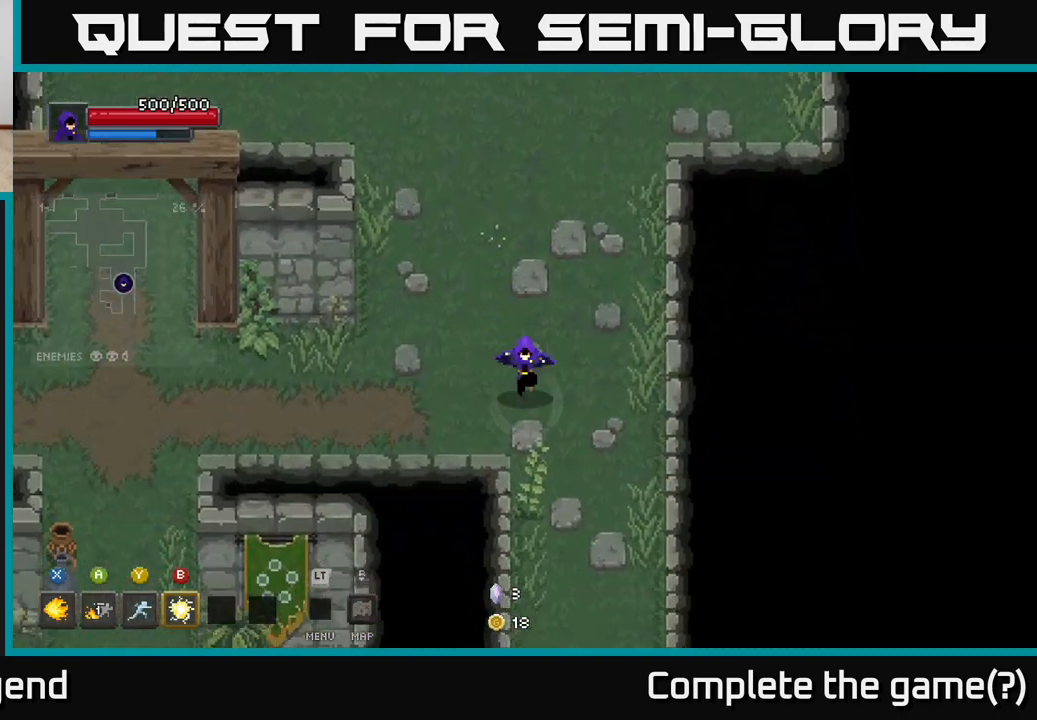
{"buttons": [], "left_stick": "down", "right_stick": "center", "events": [[33, "left_stick", "down-right"], [200, "left_stick", "down"]]}
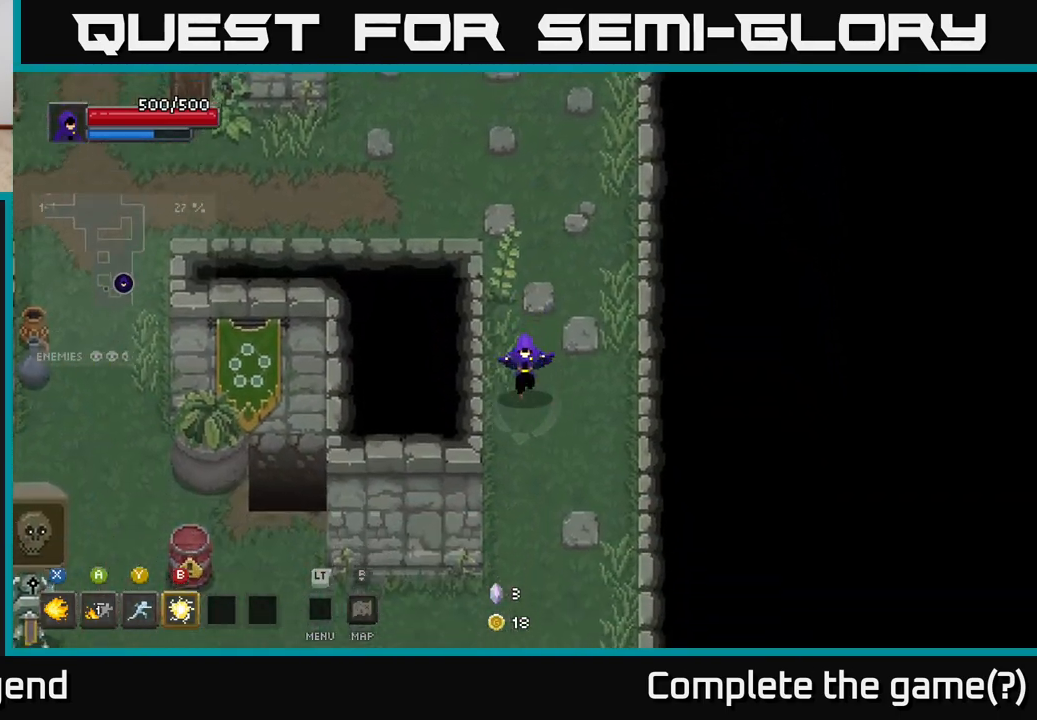
{"buttons": [], "left_stick": "down", "right_stick": "center", "events": []}
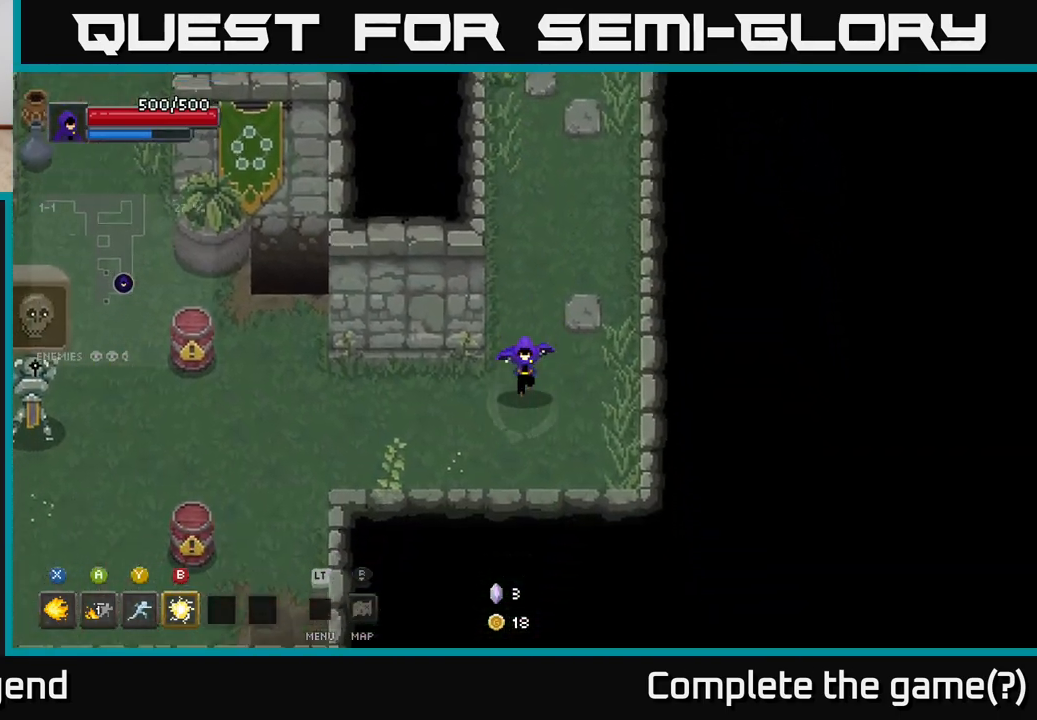
{"buttons": [], "left_stick": "left", "right_stick": "center", "events": [[67, "left_stick", "down-left"], [233, "left_stick", "left"]]}
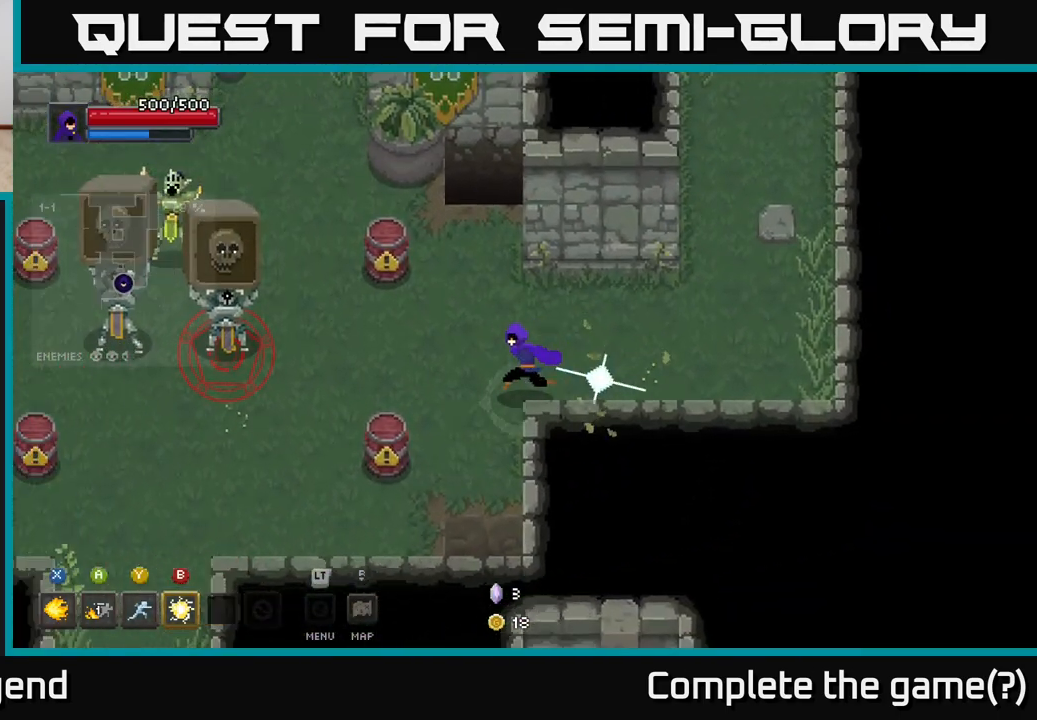
{"buttons": [], "left_stick": "left", "right_stick": "center", "events": []}
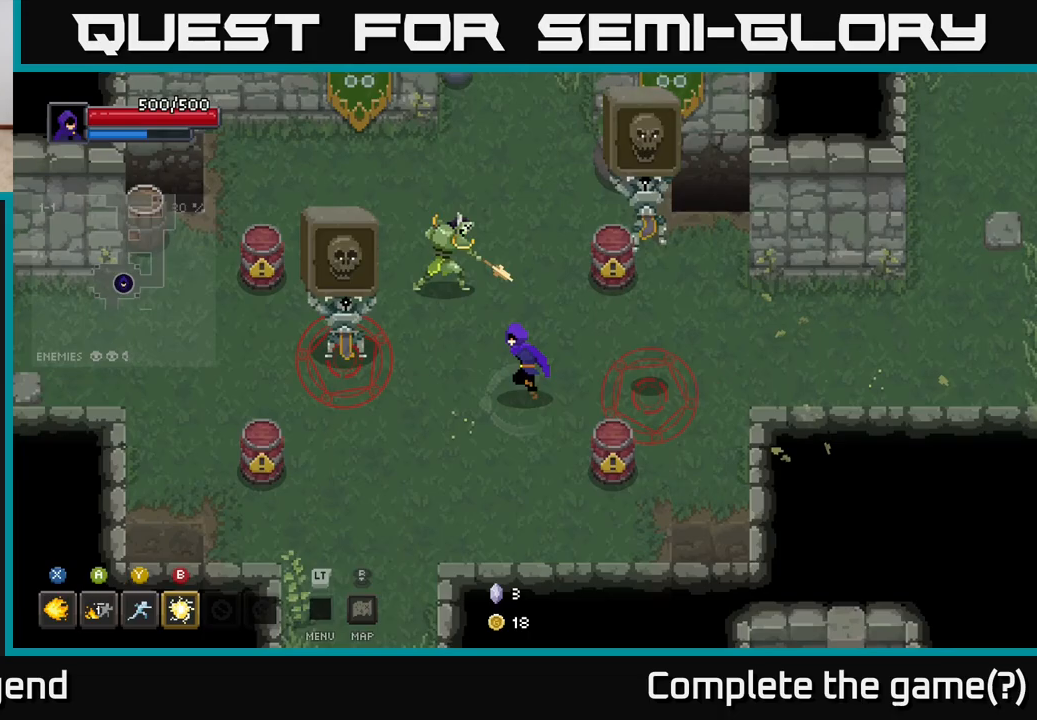
{"buttons": [], "left_stick": "left", "right_stick": "center", "events": []}
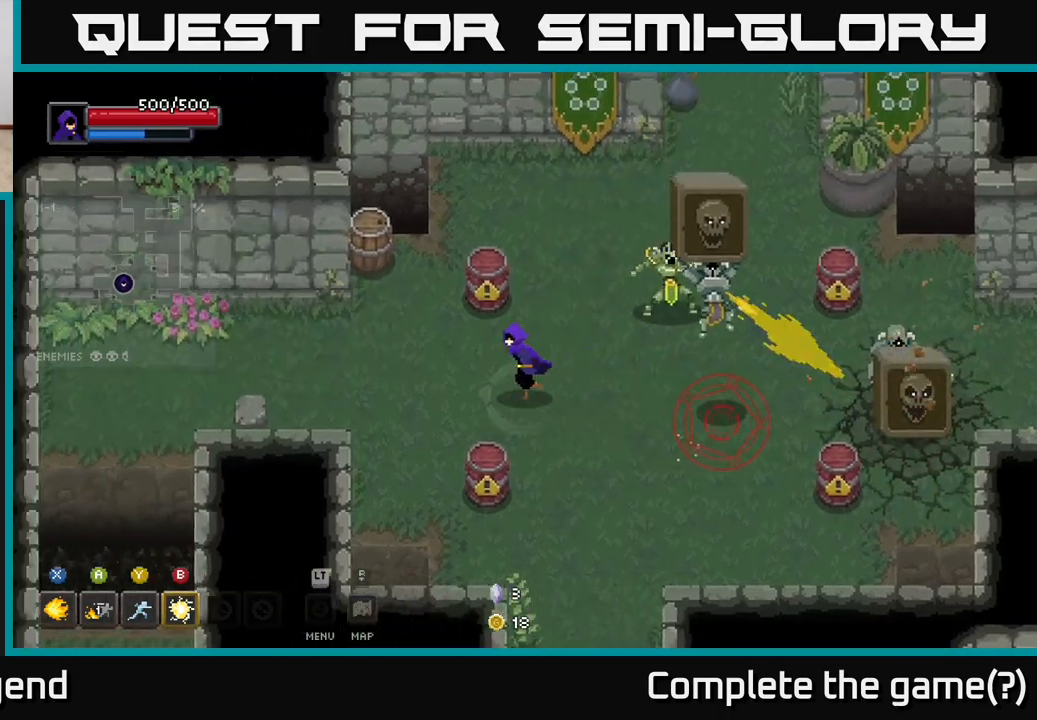
{"buttons": [], "left_stick": "right", "right_stick": "center", "events": [[267, "left_stick", "right"], [350, "B", "down"], [433, "B", "up"]]}
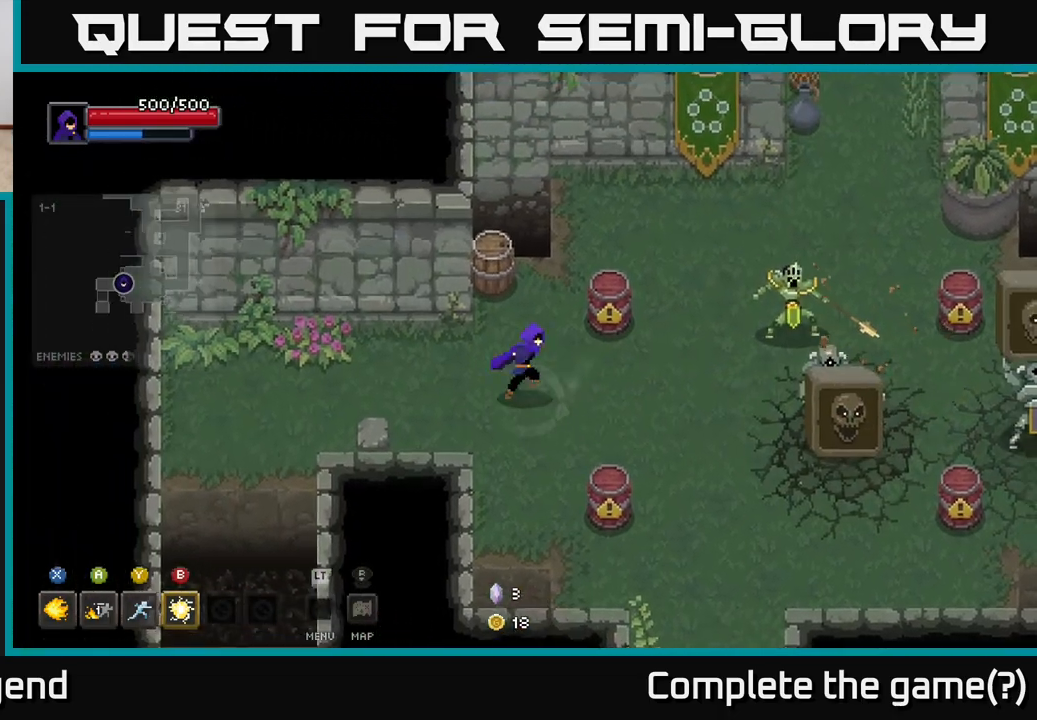
{"buttons": [], "left_stick": "right", "right_stick": "center", "events": [[250, "B", "down"], [350, "B", "up"]]}
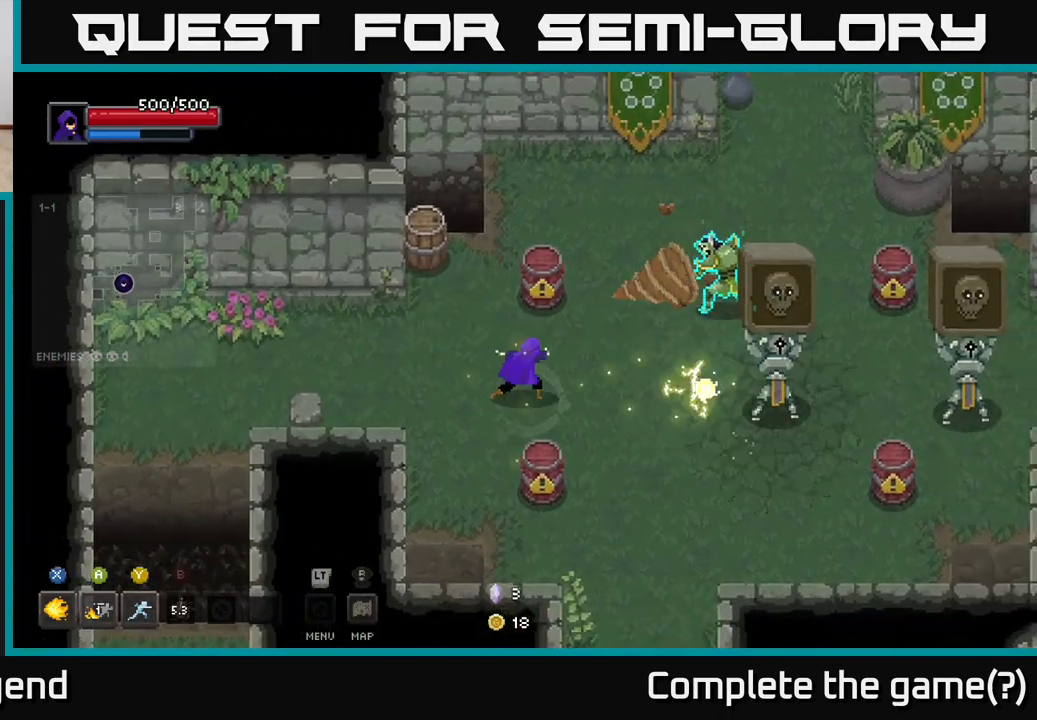
{"buttons": [], "left_stick": "right", "right_stick": "center", "events": [[167, "Y", "down"], [233, "Y", "up"]]}
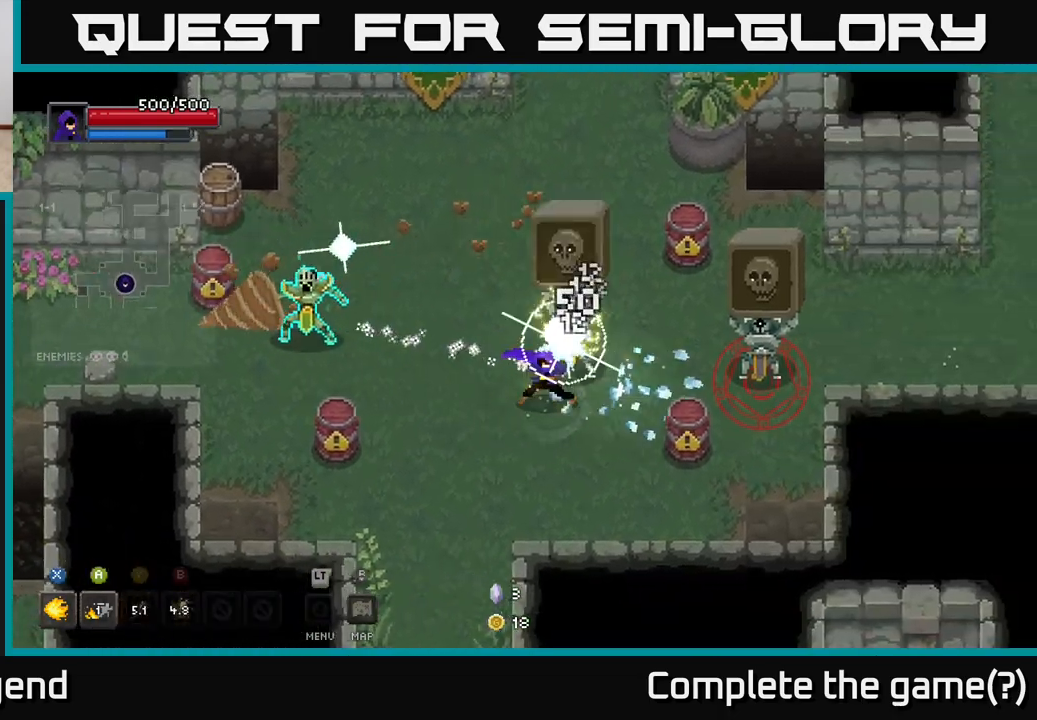
{"buttons": ["X"], "left_stick": "up", "right_stick": "center", "events": [[217, "X", "down"], [350, "left_stick", "up"]]}
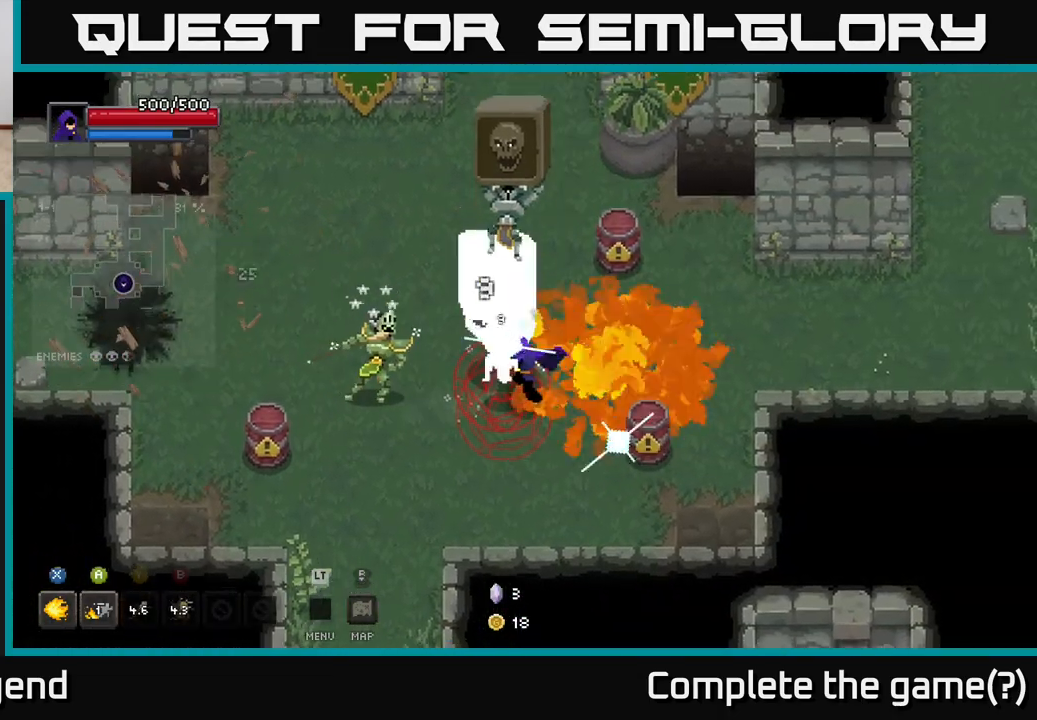
{"buttons": [], "left_stick": "left", "right_stick": "center", "events": [[67, "A", "down"], [67, "X", "up"], [83, "left_stick", "up-left"], [150, "A", "up"], [217, "A", "down"], [300, "A", "up"], [350, "A", "down"], [450, "A", "up"], [500, "left_stick", "left"]]}
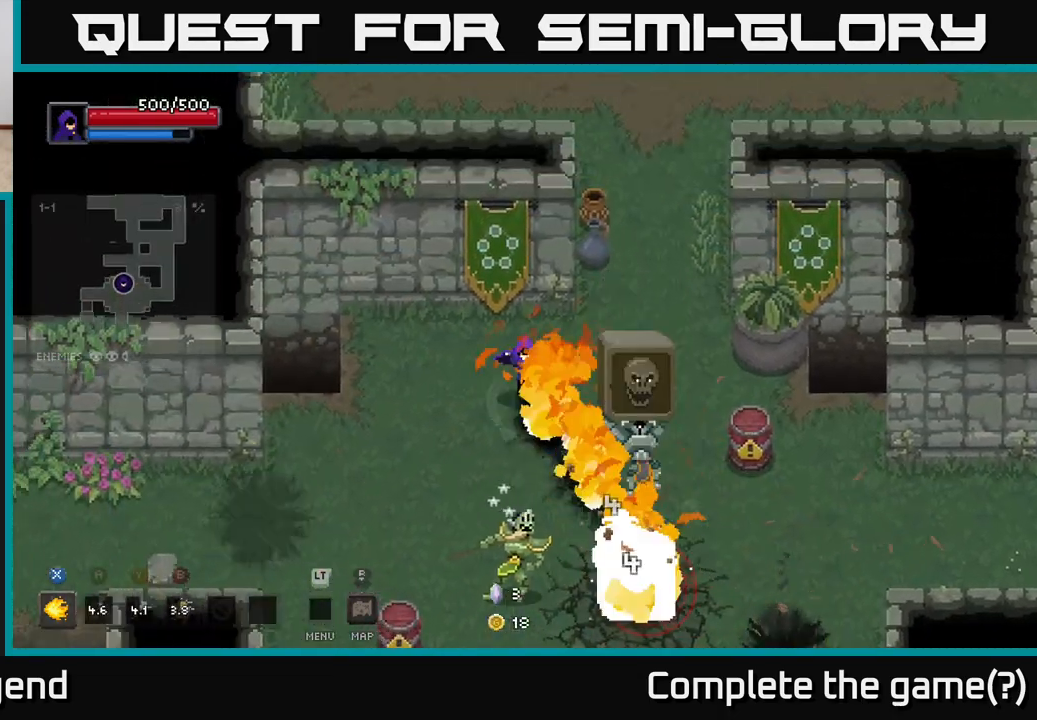
{"buttons": ["X"], "left_stick": "down-right", "right_stick": "center", "events": [[17, "left_stick", "down-left"], [83, "left_stick", "down"], [133, "X", "down"], [183, "left_stick", "down-right"]]}
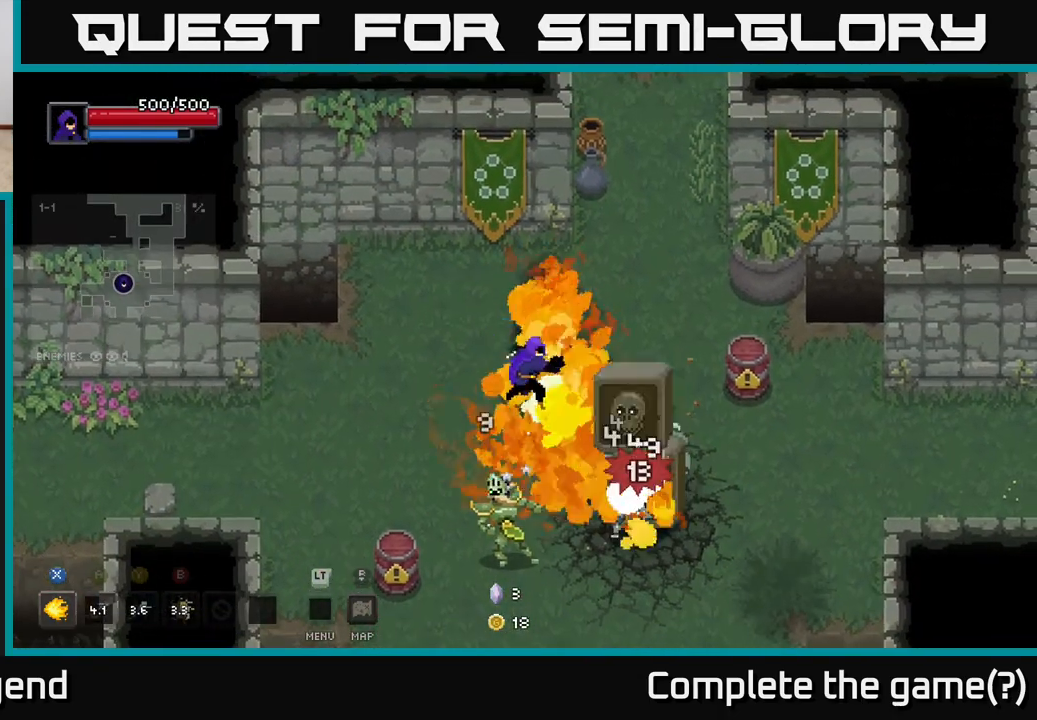
{"buttons": ["X"], "left_stick": "down", "right_stick": "center", "events": [[450, "left_stick", "down"]]}
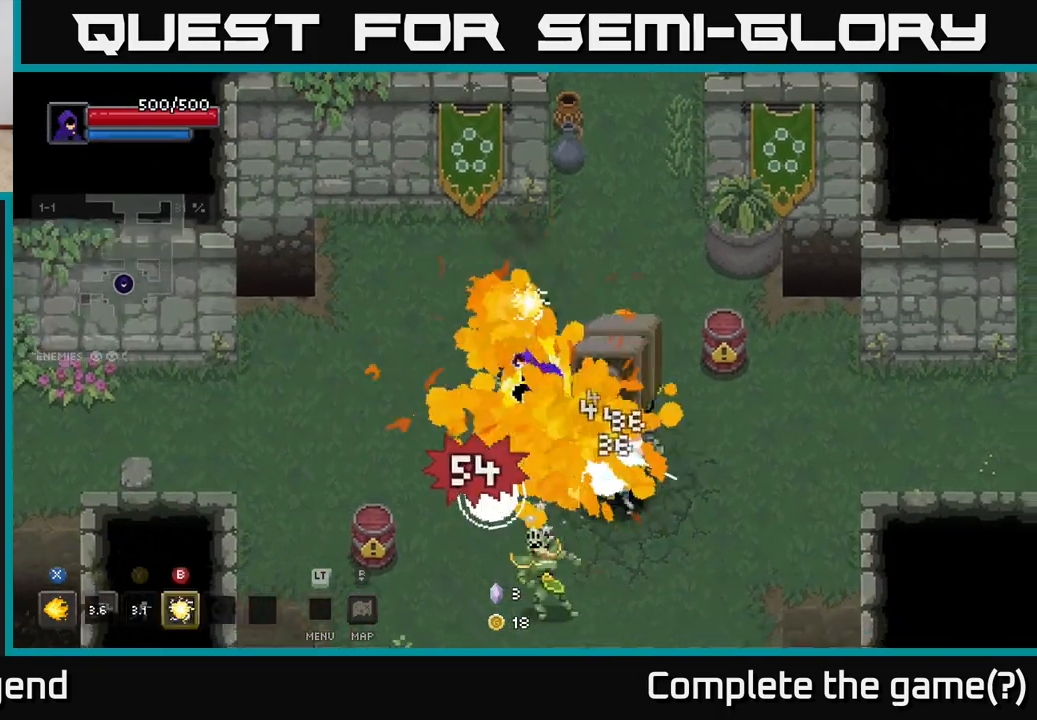
{"buttons": ["X"], "left_stick": "down-right", "right_stick": "center", "events": [[50, "X", "up"], [150, "left_stick", "down-right"], [300, "left_stick", "down"], [433, "X", "down"], [433, "left_stick", "down-right"]]}
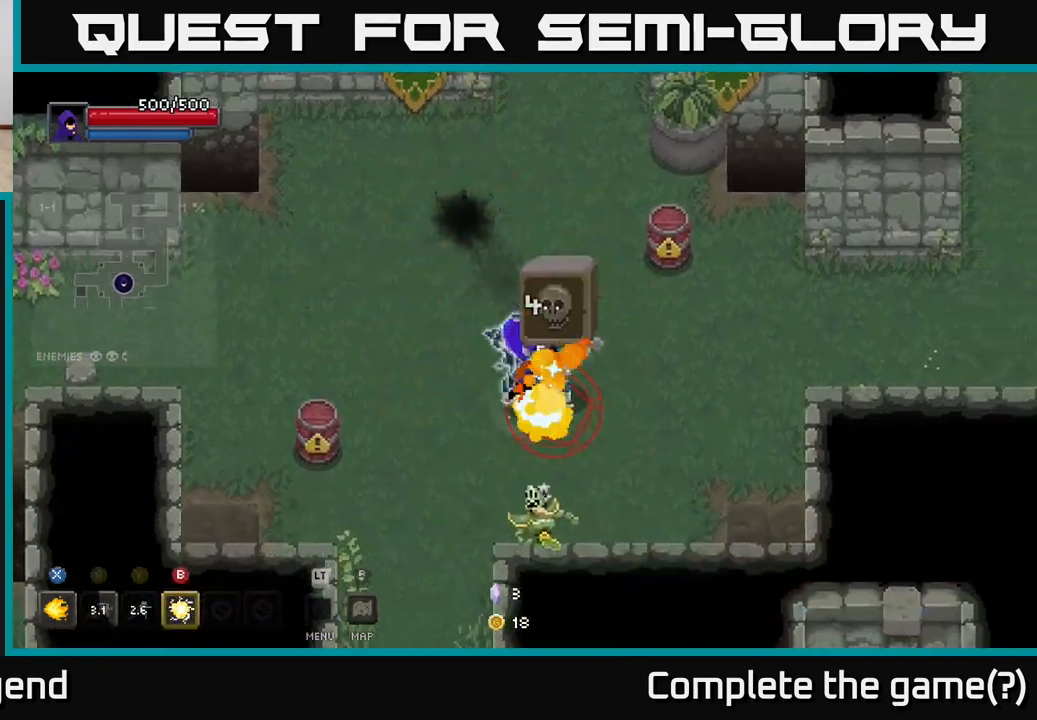
{"buttons": ["A"], "left_stick": "right", "right_stick": "center", "events": [[283, "X", "up"], [317, "A", "down"], [400, "A", "up"], [467, "left_stick", "right"], [483, "A", "down"]]}
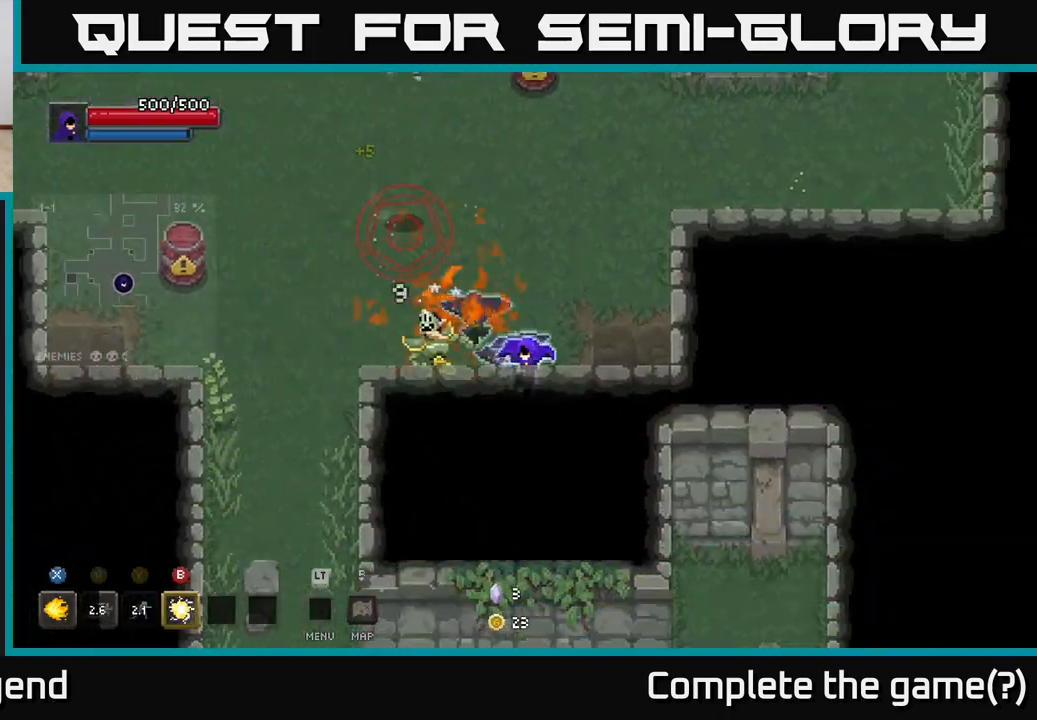
{"buttons": ["X"], "left_stick": "up-left", "right_stick": "center", "events": [[67, "A", "up"], [200, "left_stick", "up-left"], [267, "X", "down"]]}
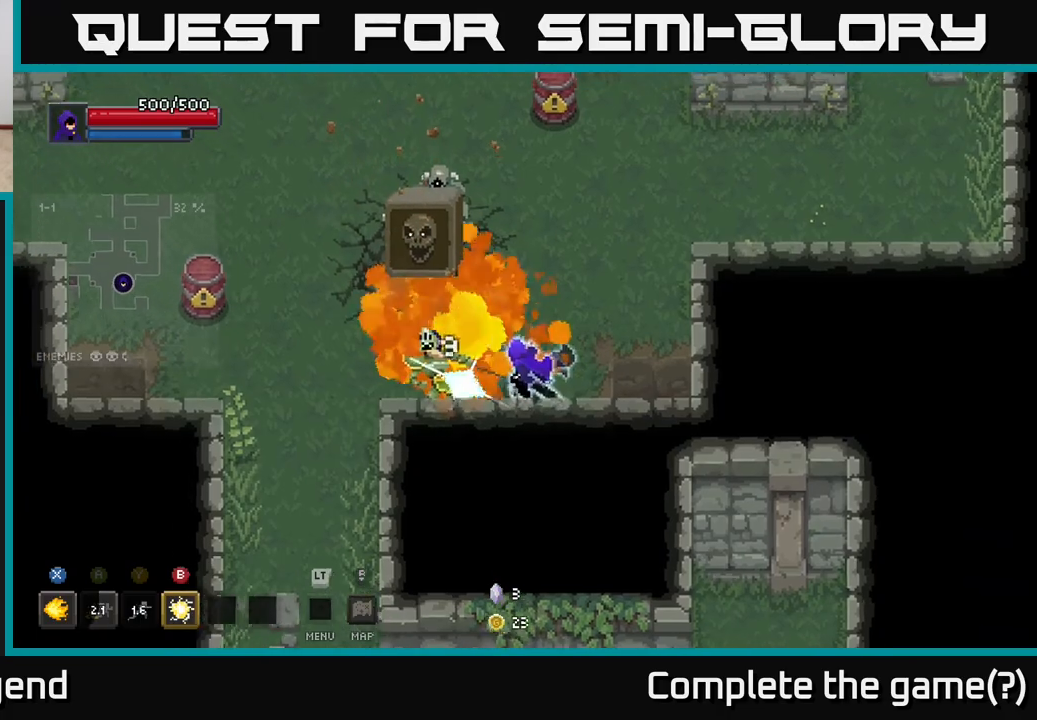
{"buttons": ["X"], "left_stick": "up-left", "right_stick": "center", "events": []}
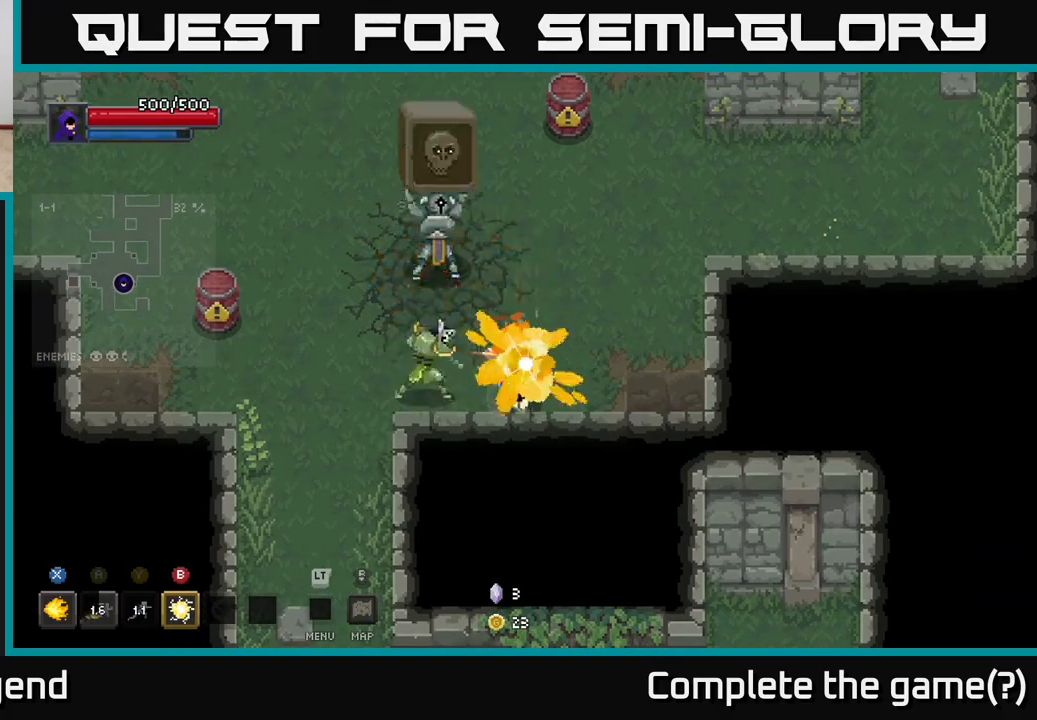
{"buttons": ["X"], "left_stick": "up-left", "right_stick": "center", "events": [[117, "X", "up"], [150, "left_stick", "center"], [283, "left_stick", "left"], [400, "left_stick", "up-left"], [467, "X", "down"]]}
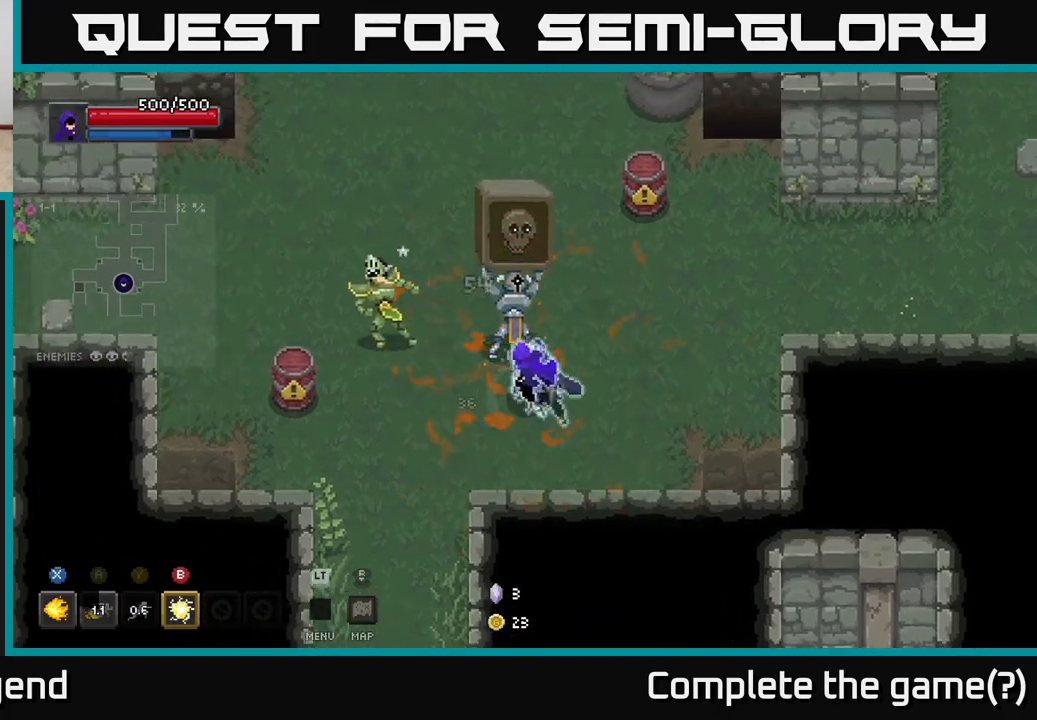
{"buttons": ["X"], "left_stick": "up-left", "right_stick": "center", "events": []}
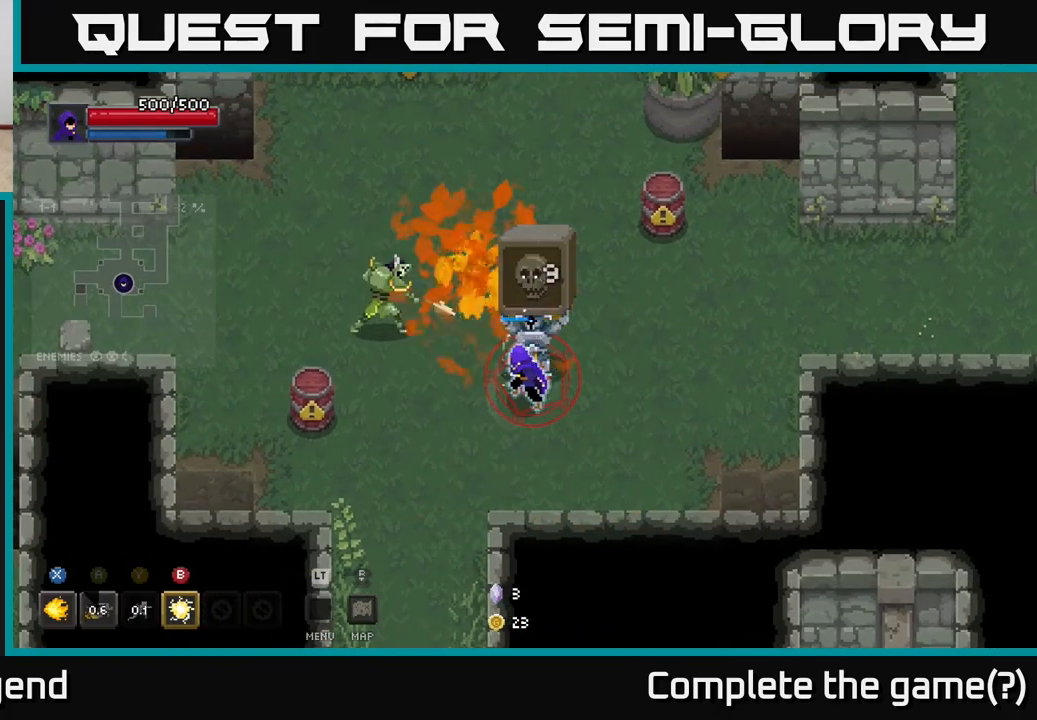
{"buttons": [], "left_stick": "up-left", "right_stick": "center", "events": [[333, "X", "up"]]}
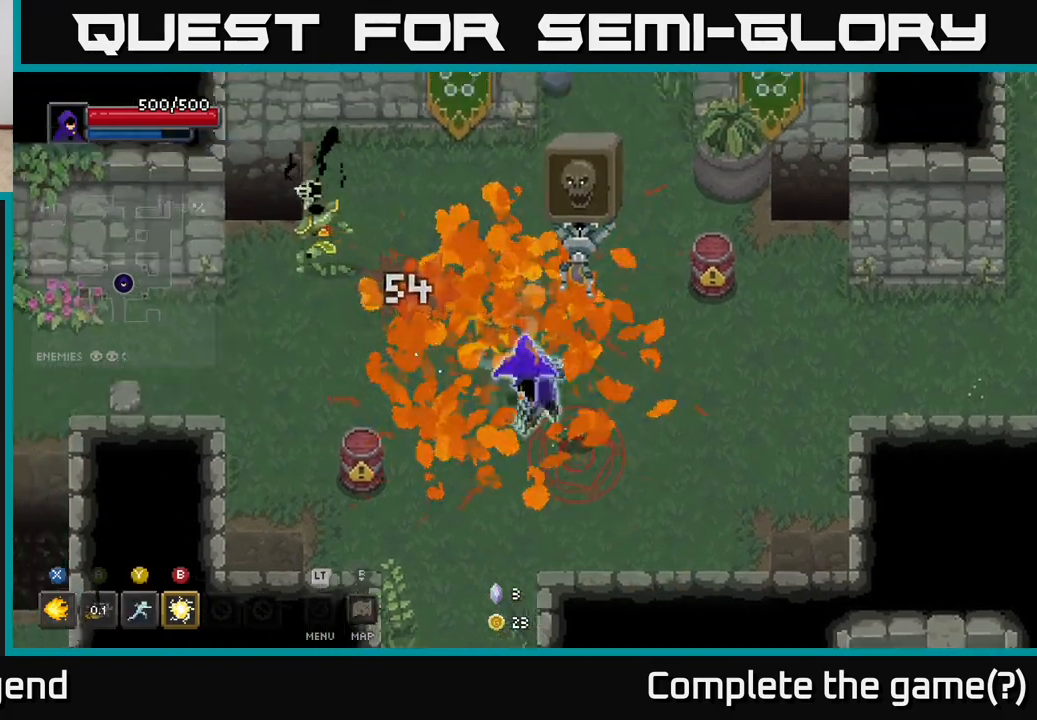
{"buttons": [], "left_stick": "down-right", "right_stick": "center", "events": [[17, "A", "down"], [133, "A", "up"], [250, "left_stick", "down-right"]]}
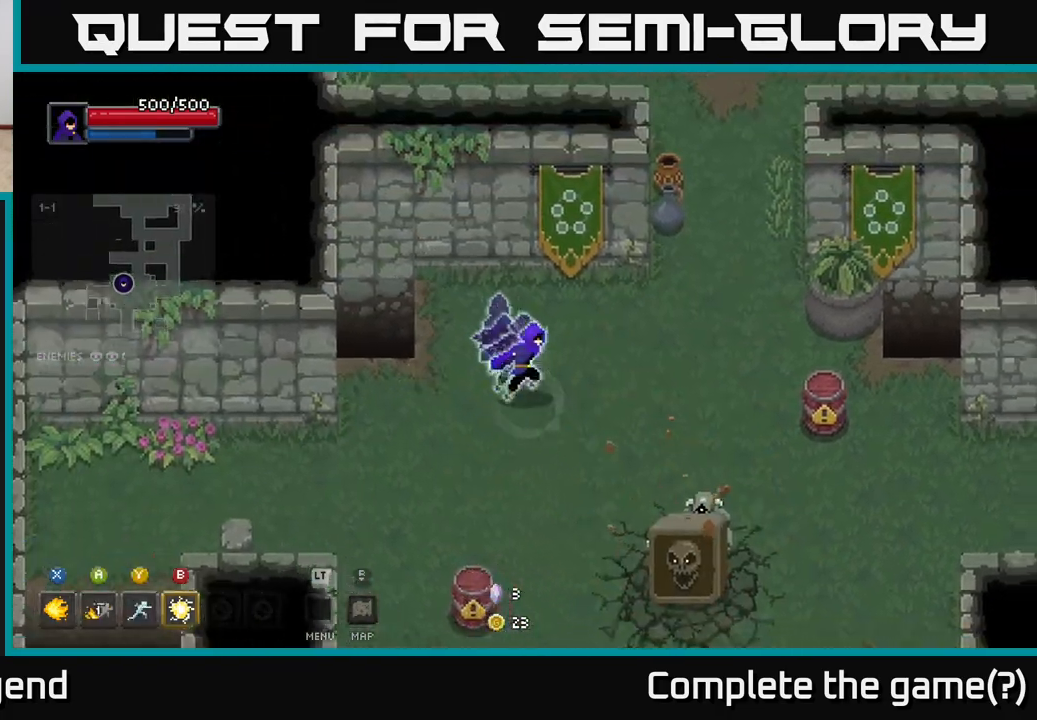
{"buttons": ["X"], "left_stick": "down-right", "right_stick": "center", "events": [[150, "X", "down"]]}
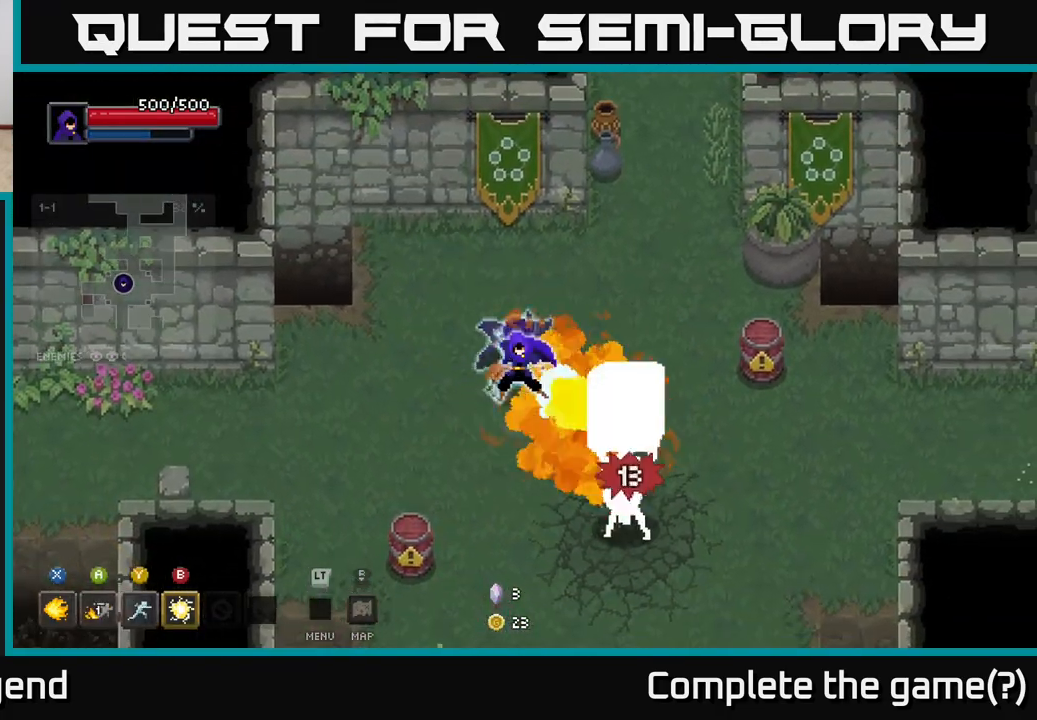
{"buttons": ["X"], "left_stick": "center", "right_stick": "center", "events": [[483, "left_stick", "center"]]}
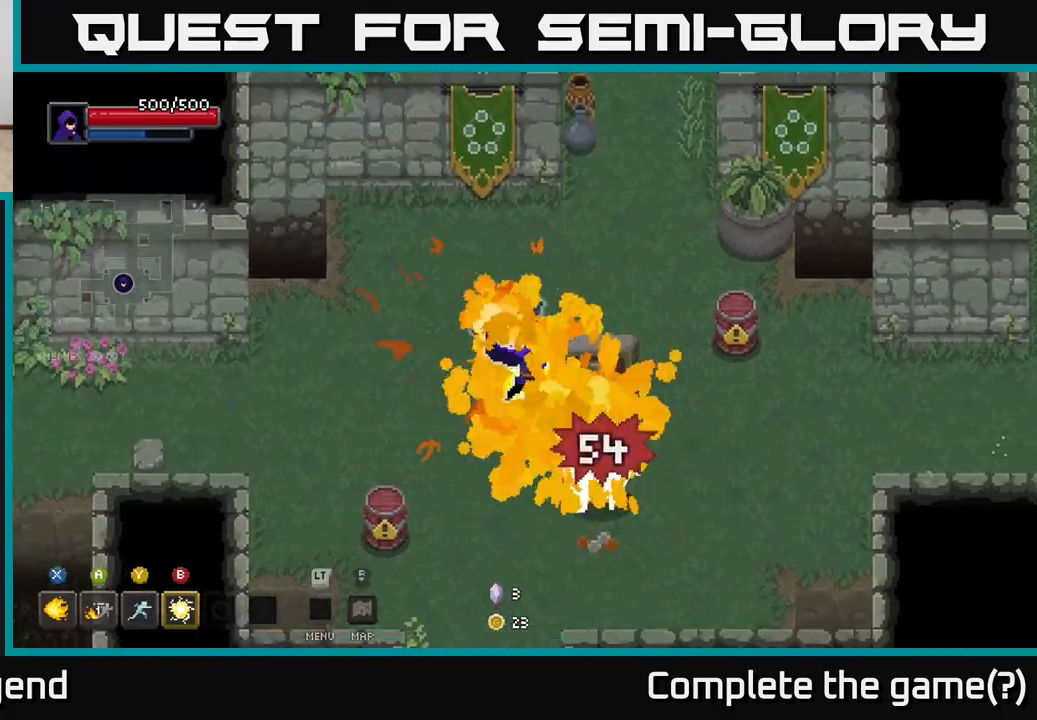
{"buttons": [], "left_stick": "down", "right_stick": "center", "events": [[17, "X", "up"], [133, "left_stick", "down"]]}
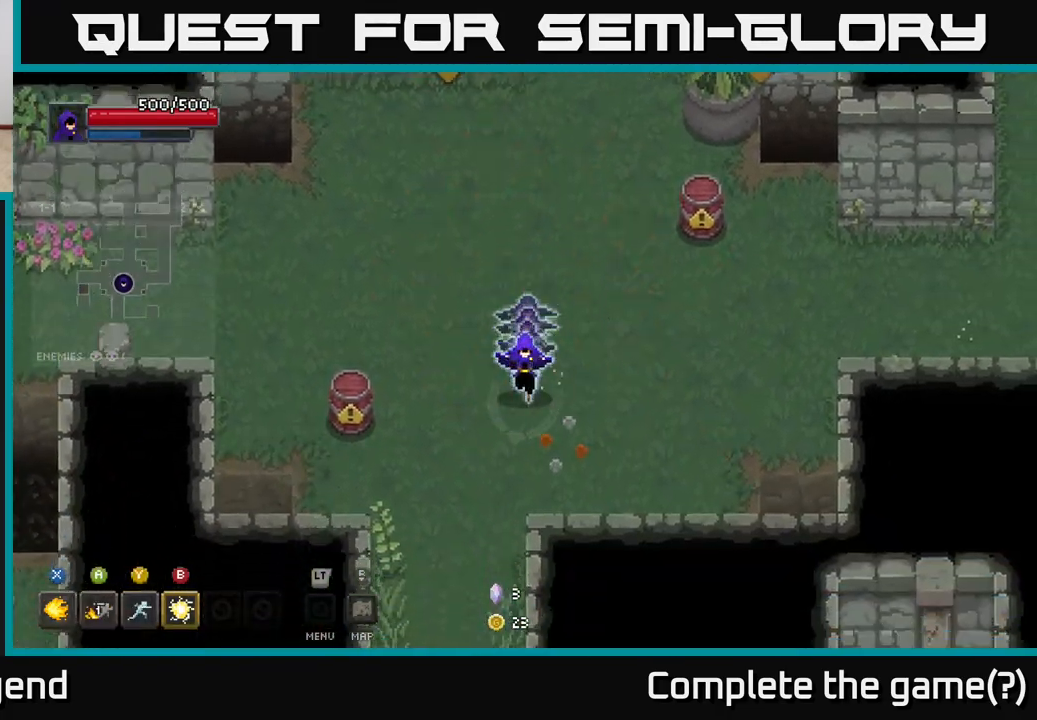
{"buttons": [], "left_stick": "down", "right_stick": "center", "events": []}
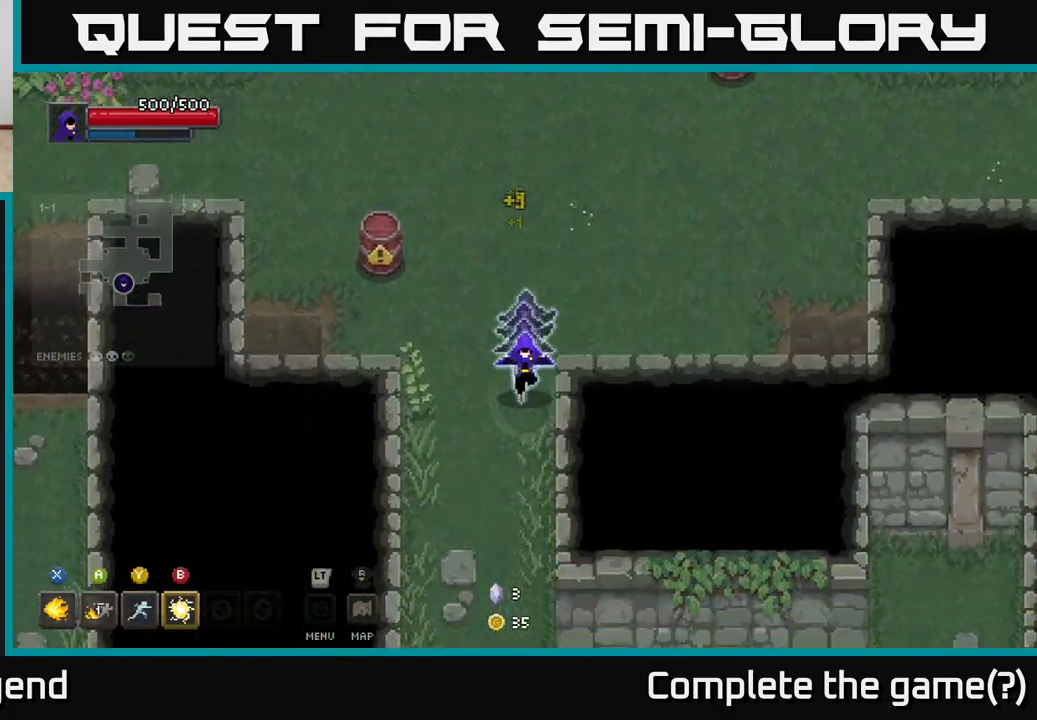
{"buttons": [], "left_stick": "down", "right_stick": "center", "events": []}
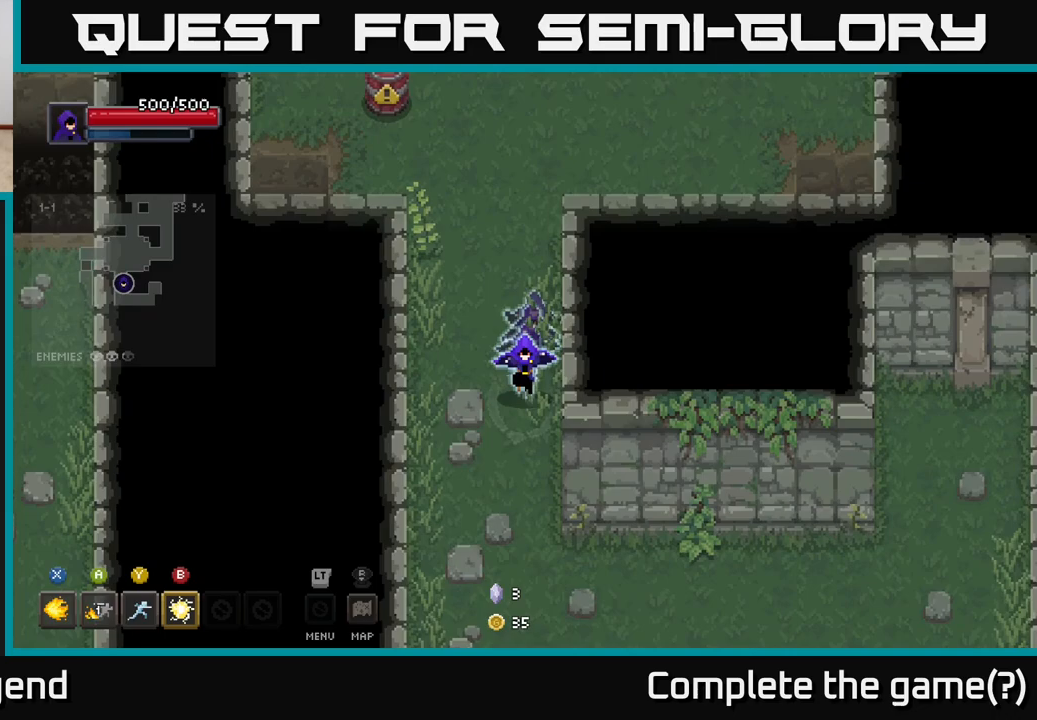
{"buttons": [], "left_stick": "down-right", "right_stick": "center", "events": [[417, "left_stick", "down-right"]]}